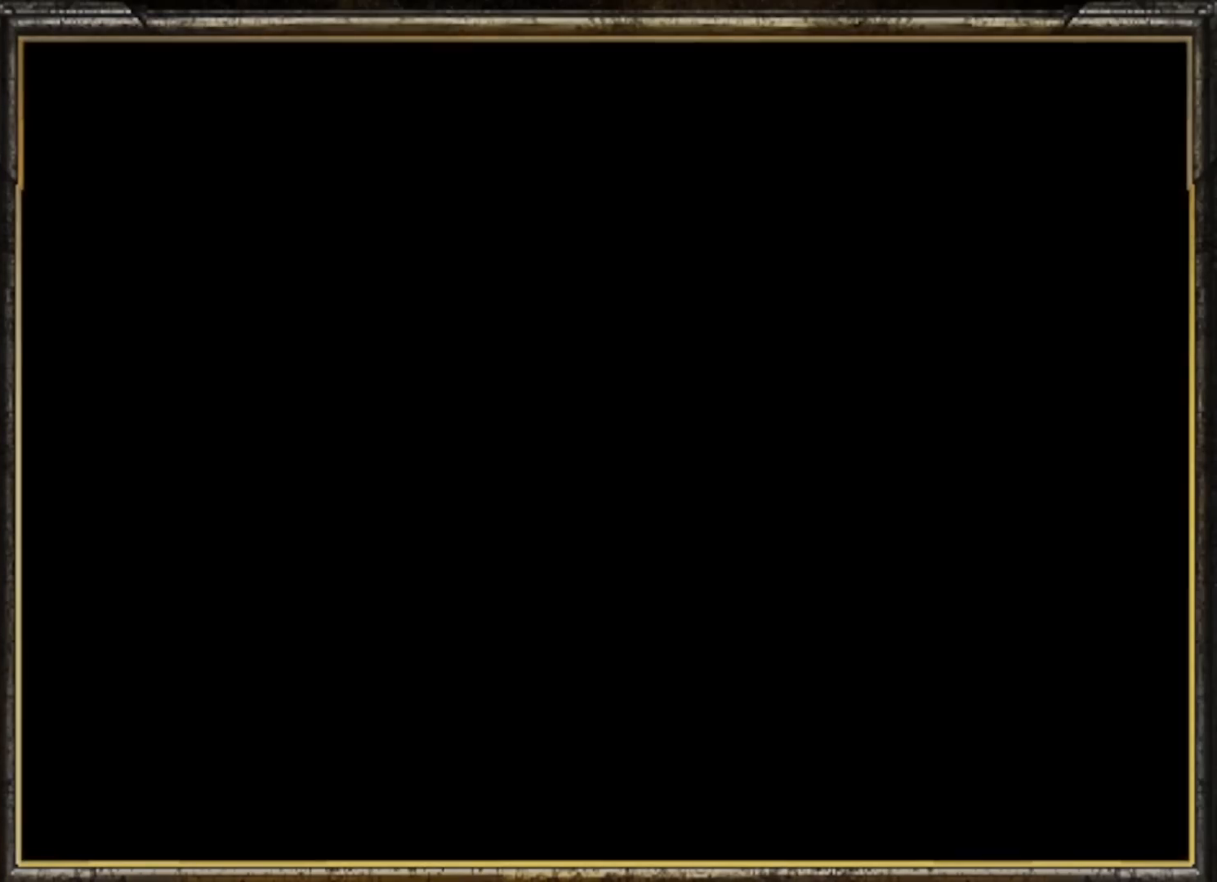
Gameplay with a controller (Nintendo layout); each line is a JSON object with the inputs held at the frame after it. "events" lists button and stick changes between this image and that frame as [ms after this image, input, new state], when the widget could be followed in between. Not read: L3 R3.
{"buttons": [], "left_stick": "center", "events": []}
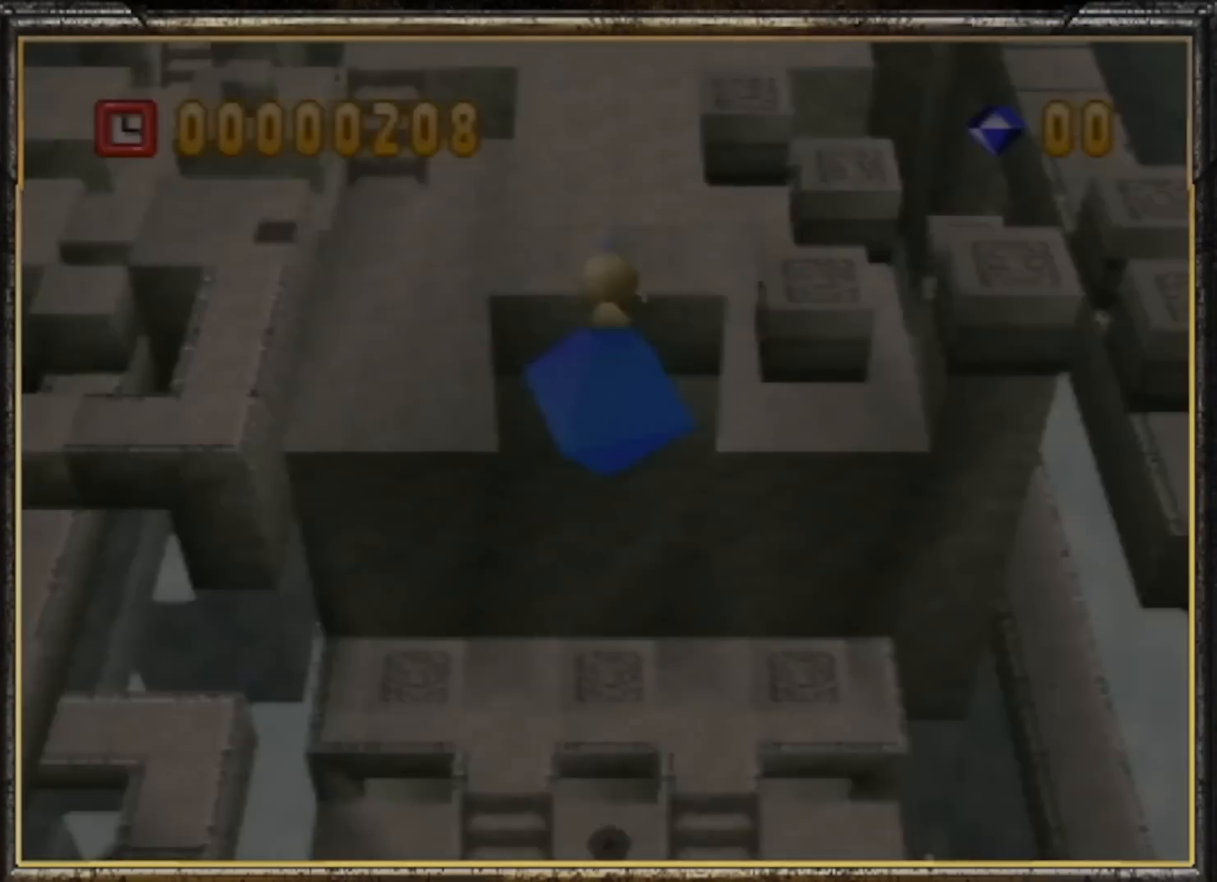
{"buttons": [], "left_stick": "center", "events": []}
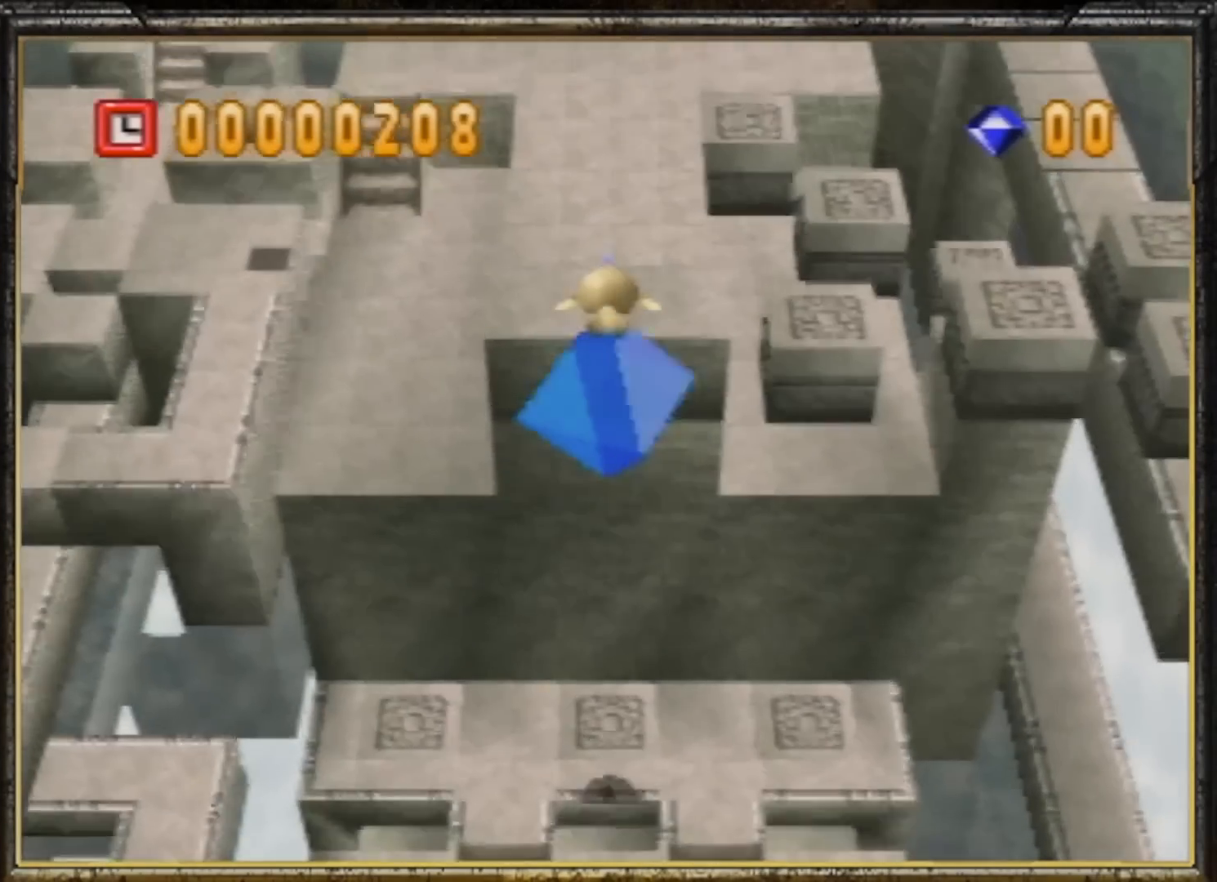
{"buttons": [], "left_stick": "center", "events": []}
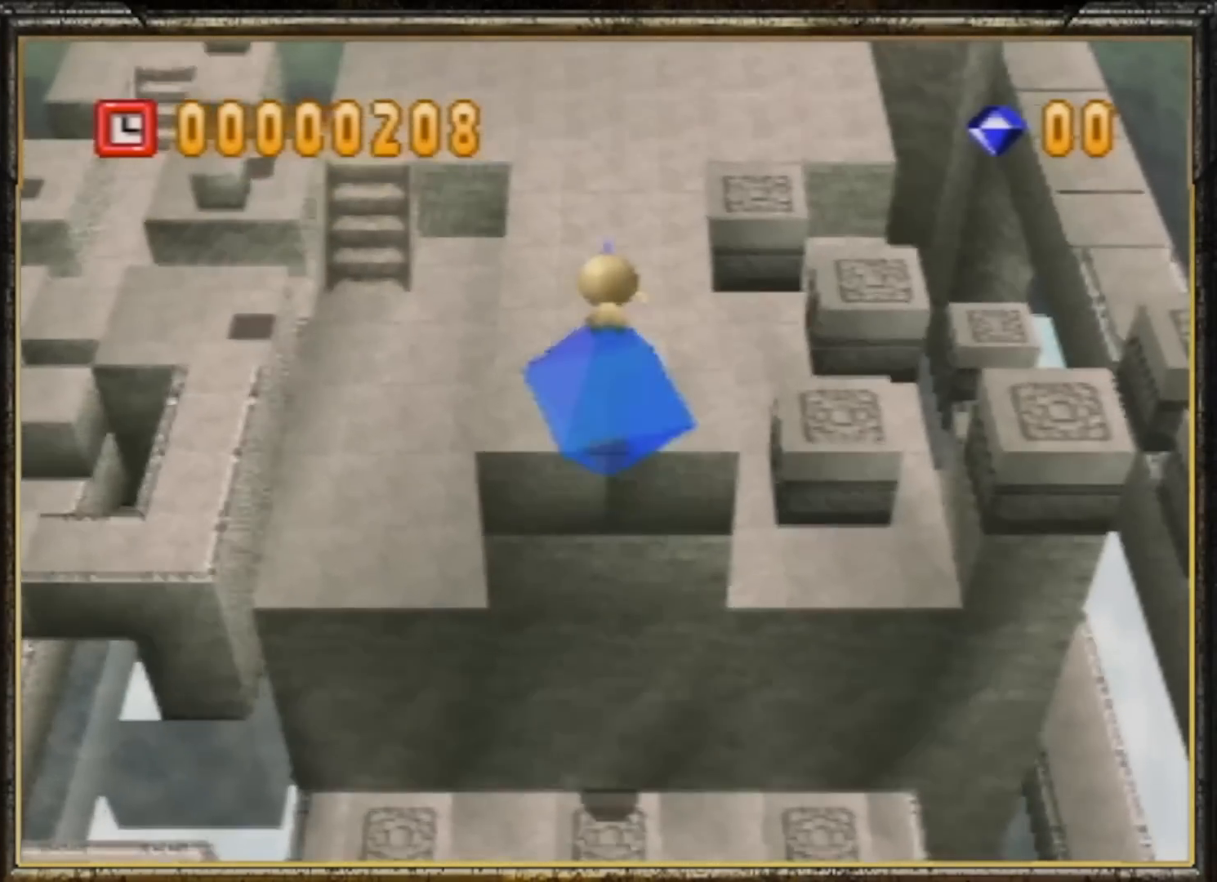
{"buttons": [], "left_stick": "center", "events": []}
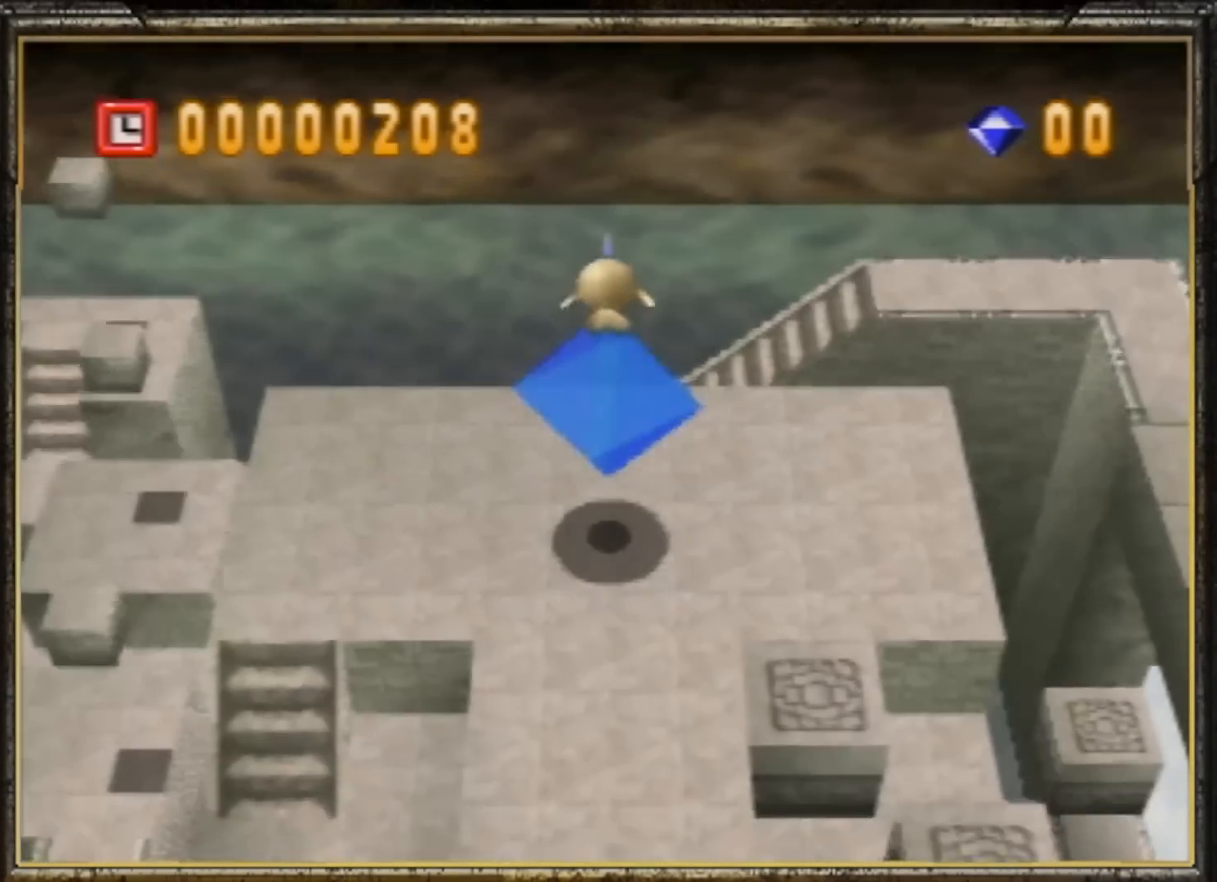
{"buttons": [], "left_stick": "center", "events": []}
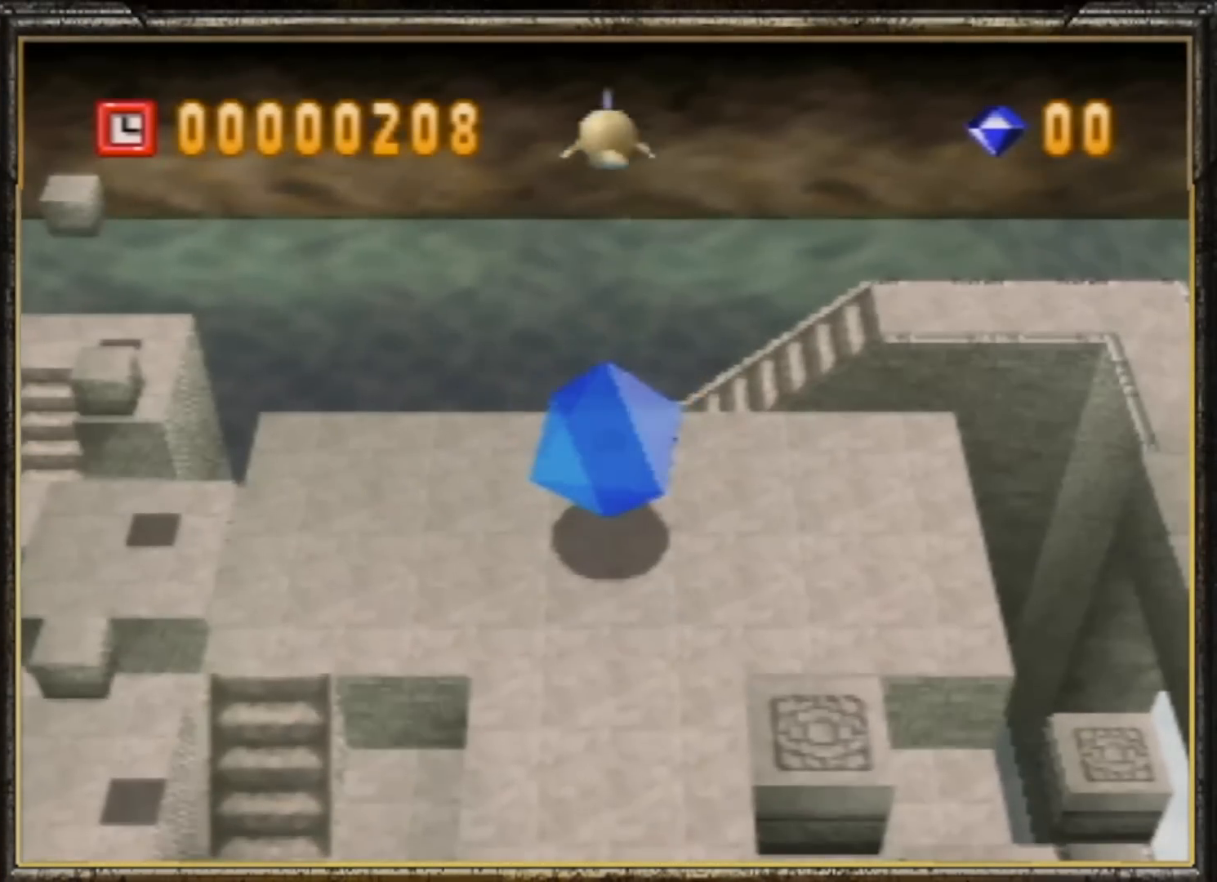
{"buttons": [], "left_stick": "center", "events": []}
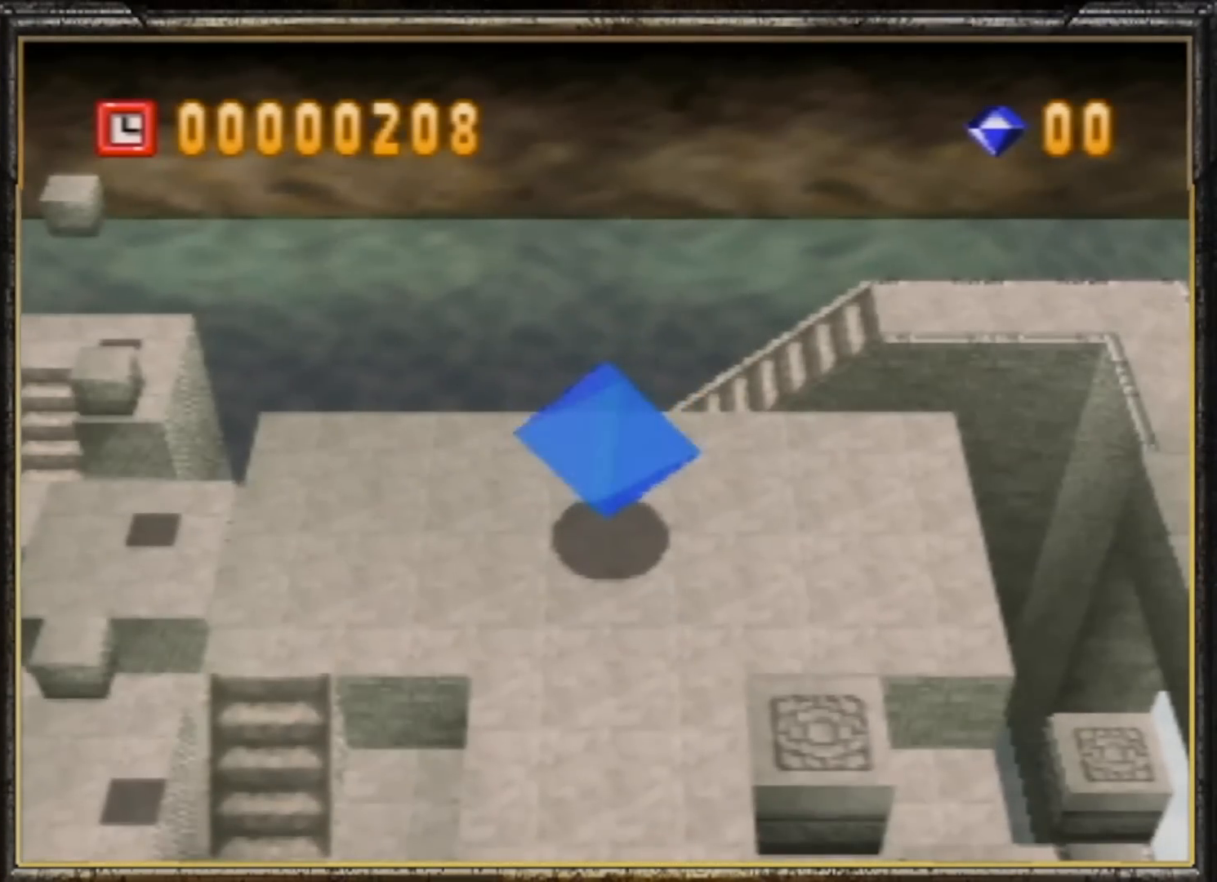
{"buttons": [], "left_stick": "center", "events": []}
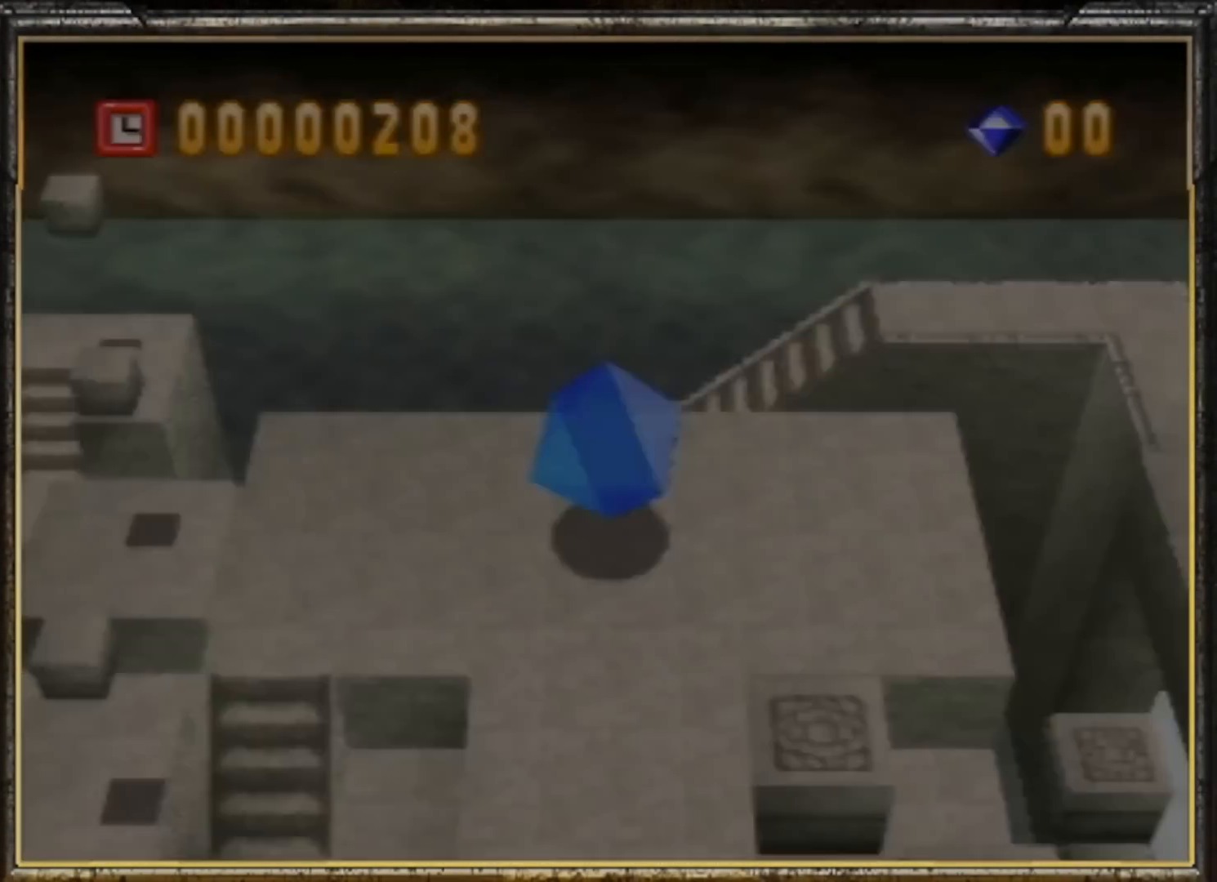
{"buttons": [], "left_stick": "up", "events": [[200, "left_stick", "up"]]}
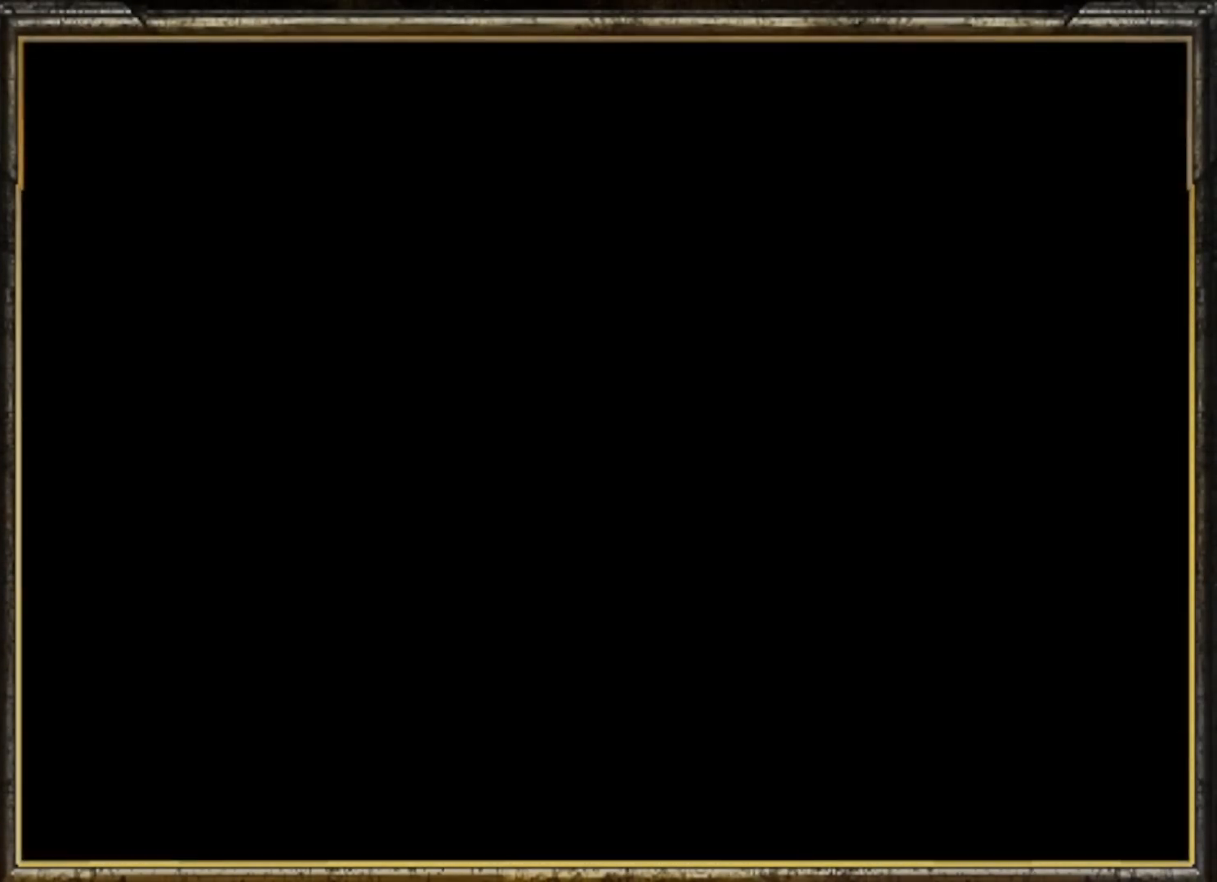
{"buttons": [], "left_stick": "up", "events": []}
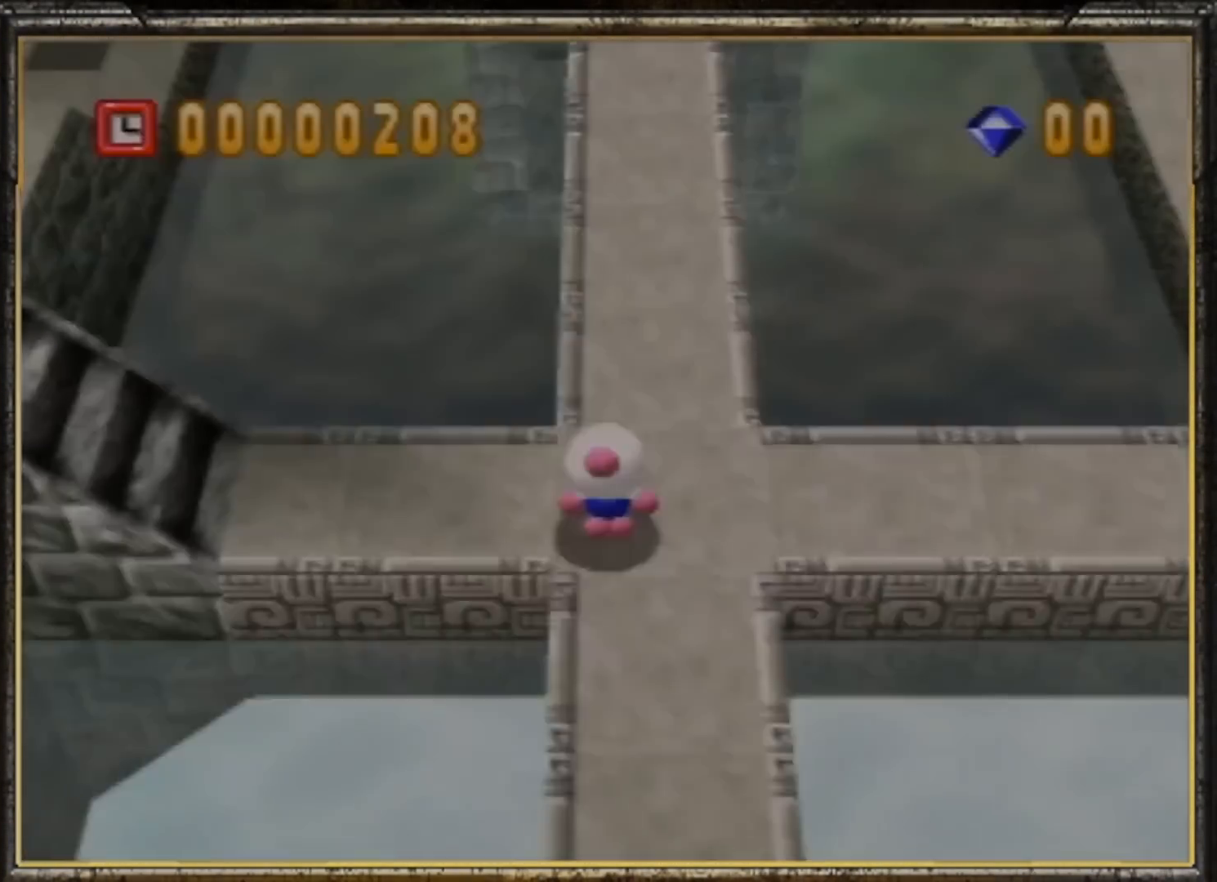
{"buttons": [], "left_stick": "up", "events": [[233, "left_stick", "up-right"], [333, "left_stick", "up"]]}
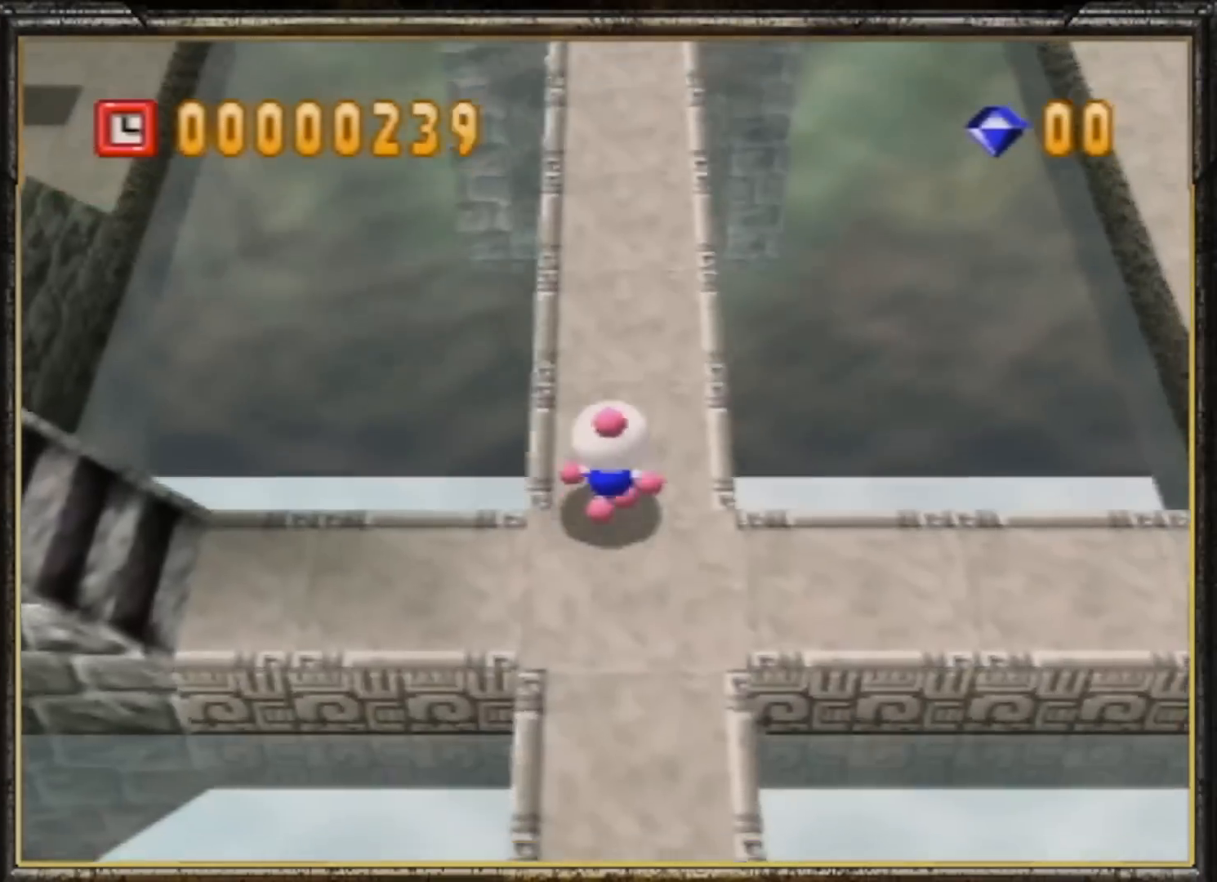
{"buttons": [], "left_stick": "center", "events": [[133, "A", "down"], [133, "left_stick", "center"], [233, "A", "up"], [300, "A", "down"], [367, "A", "up"]]}
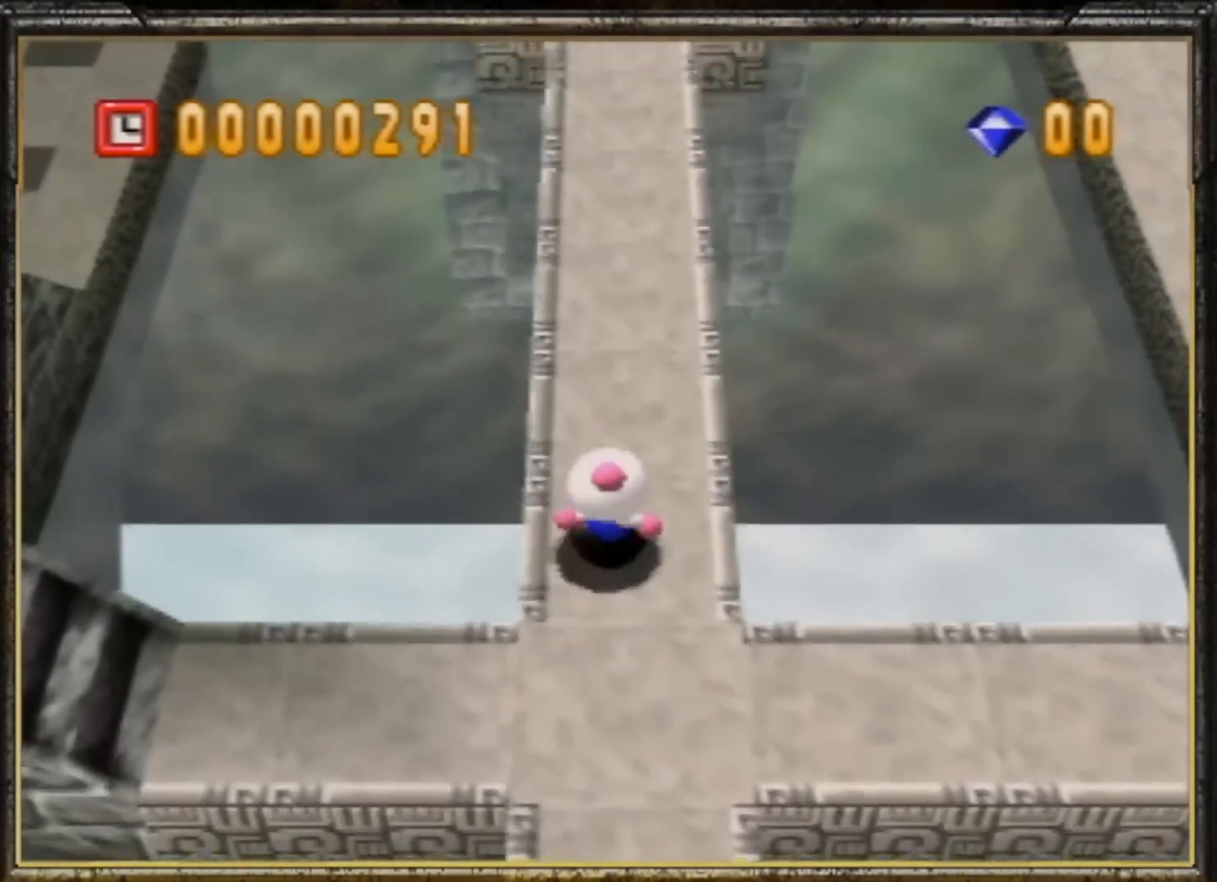
{"buttons": [], "left_stick": "up", "events": [[33, "left_stick", "up"]]}
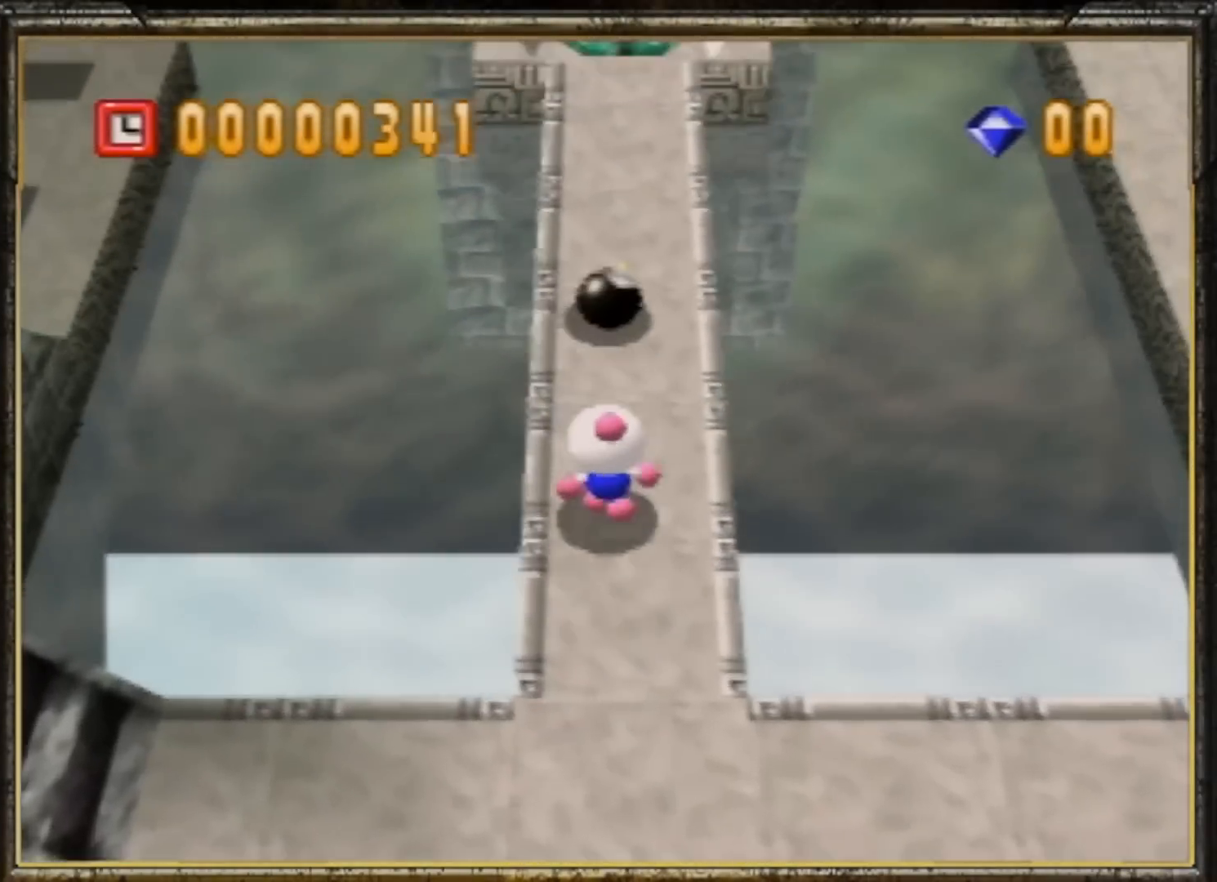
{"buttons": [], "left_stick": "up", "events": []}
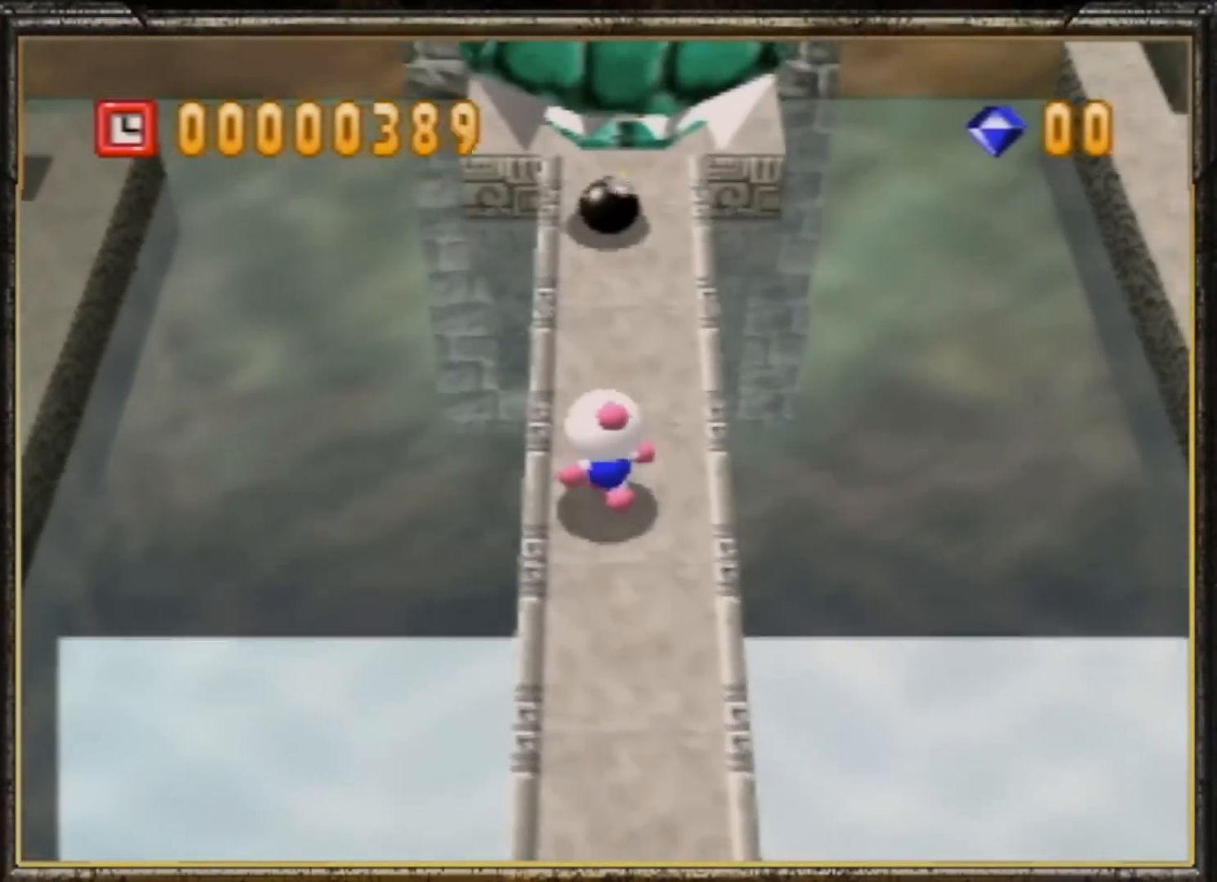
{"buttons": [], "left_stick": "center", "events": [[100, "left_stick", "center"]]}
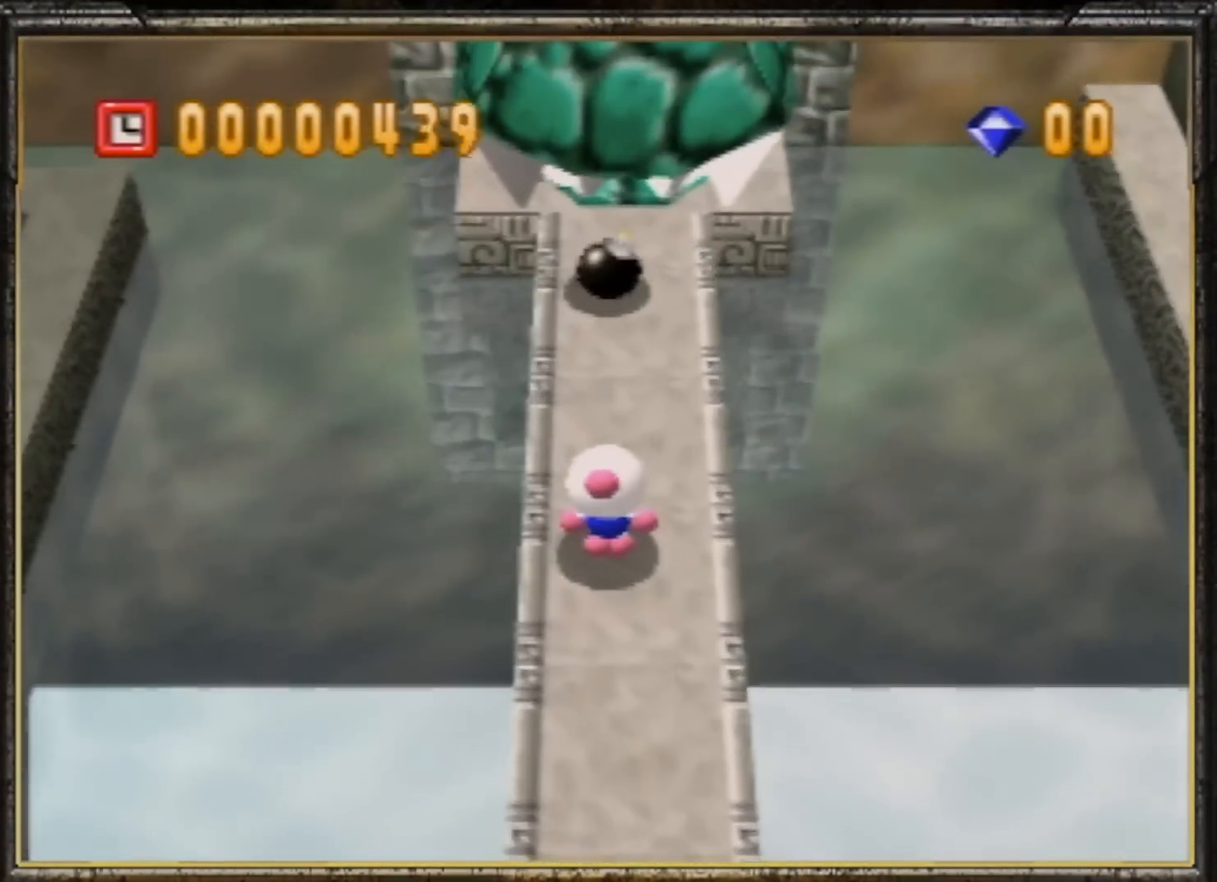
{"buttons": [], "left_stick": "center", "events": []}
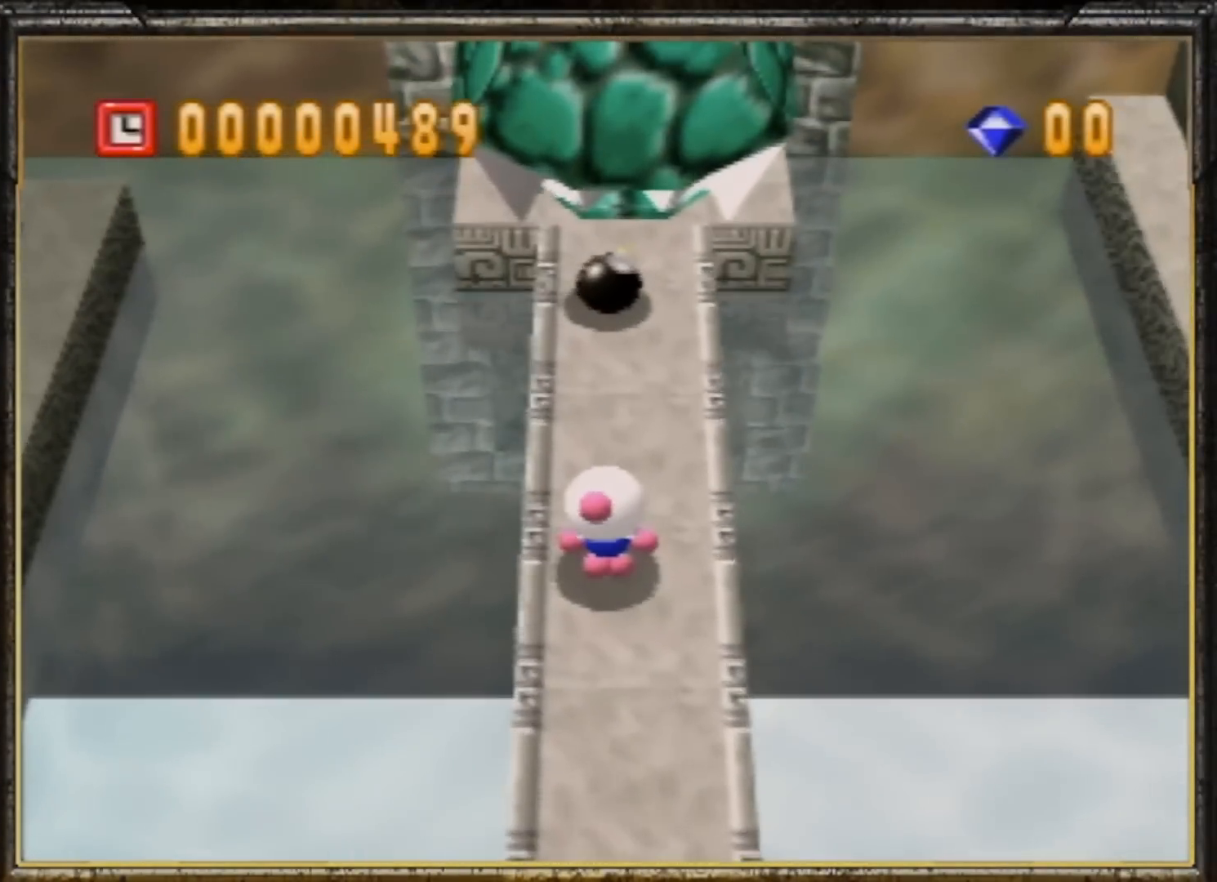
{"buttons": [], "left_stick": "center", "events": []}
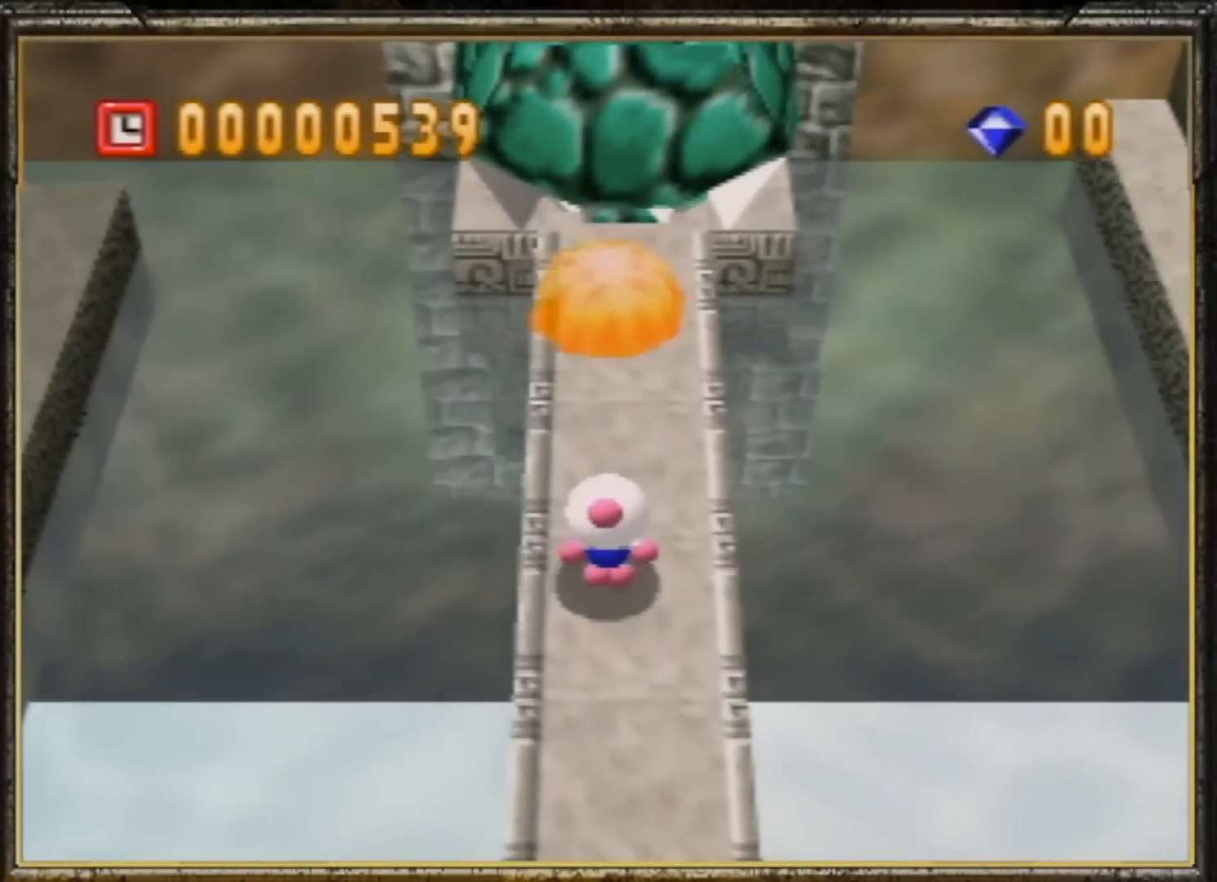
{"buttons": [], "left_stick": "up", "events": [[67, "left_stick", "up"]]}
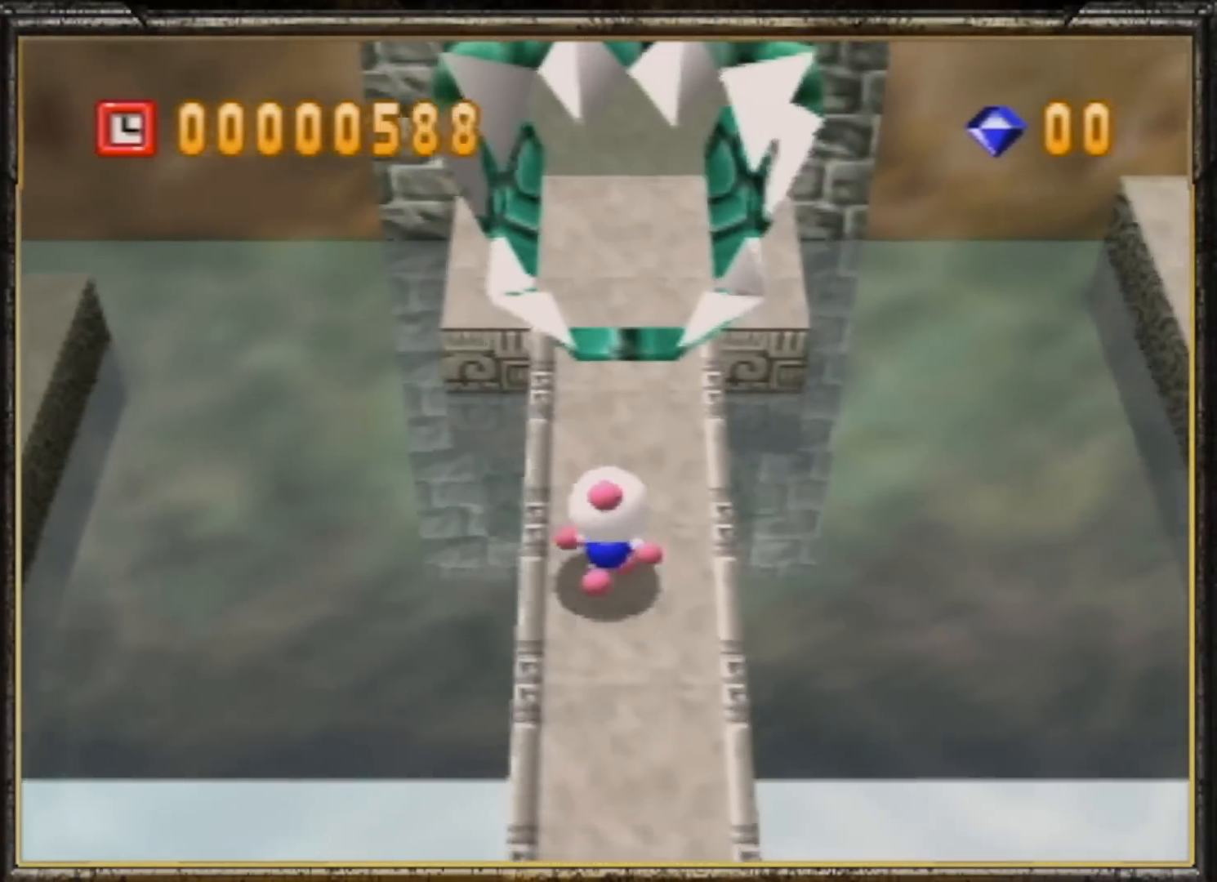
{"buttons": [], "left_stick": "up", "events": []}
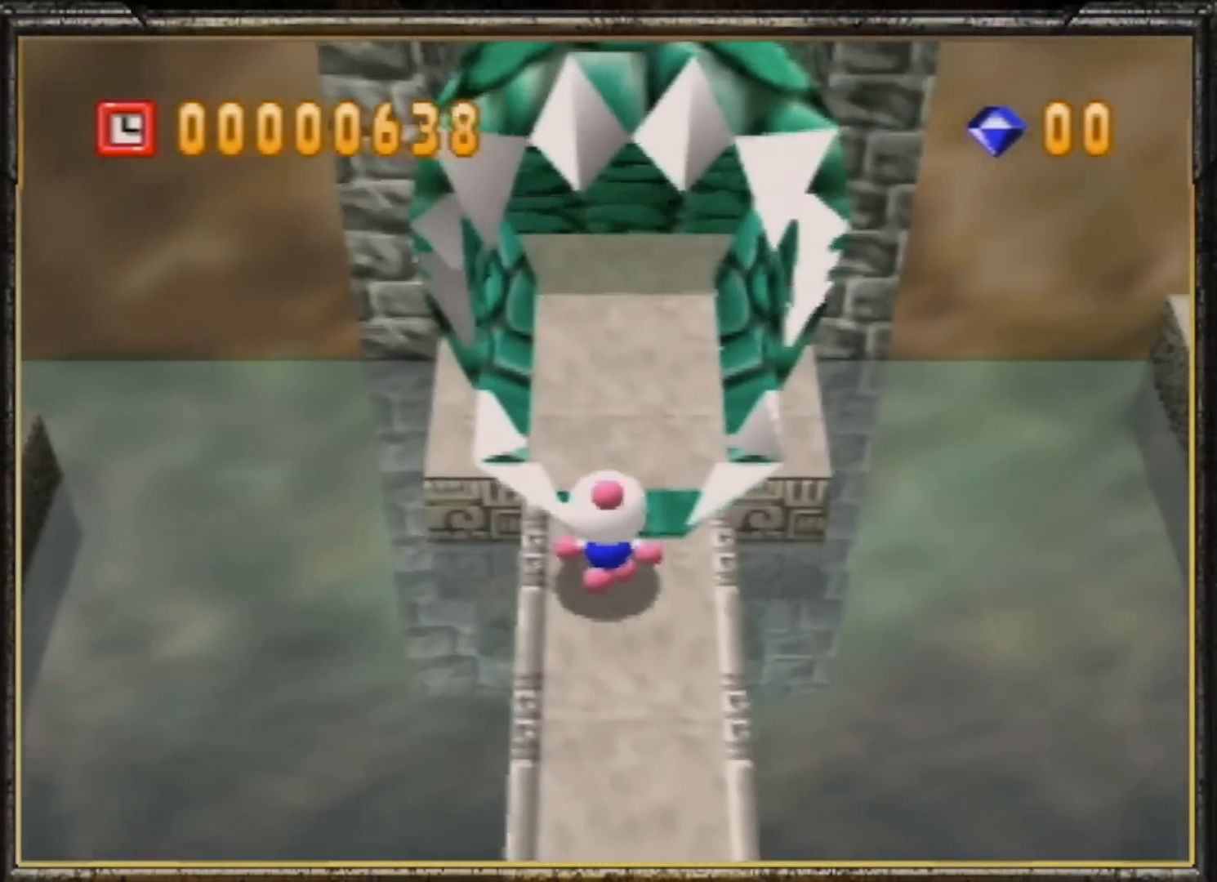
{"buttons": [], "left_stick": "up", "events": []}
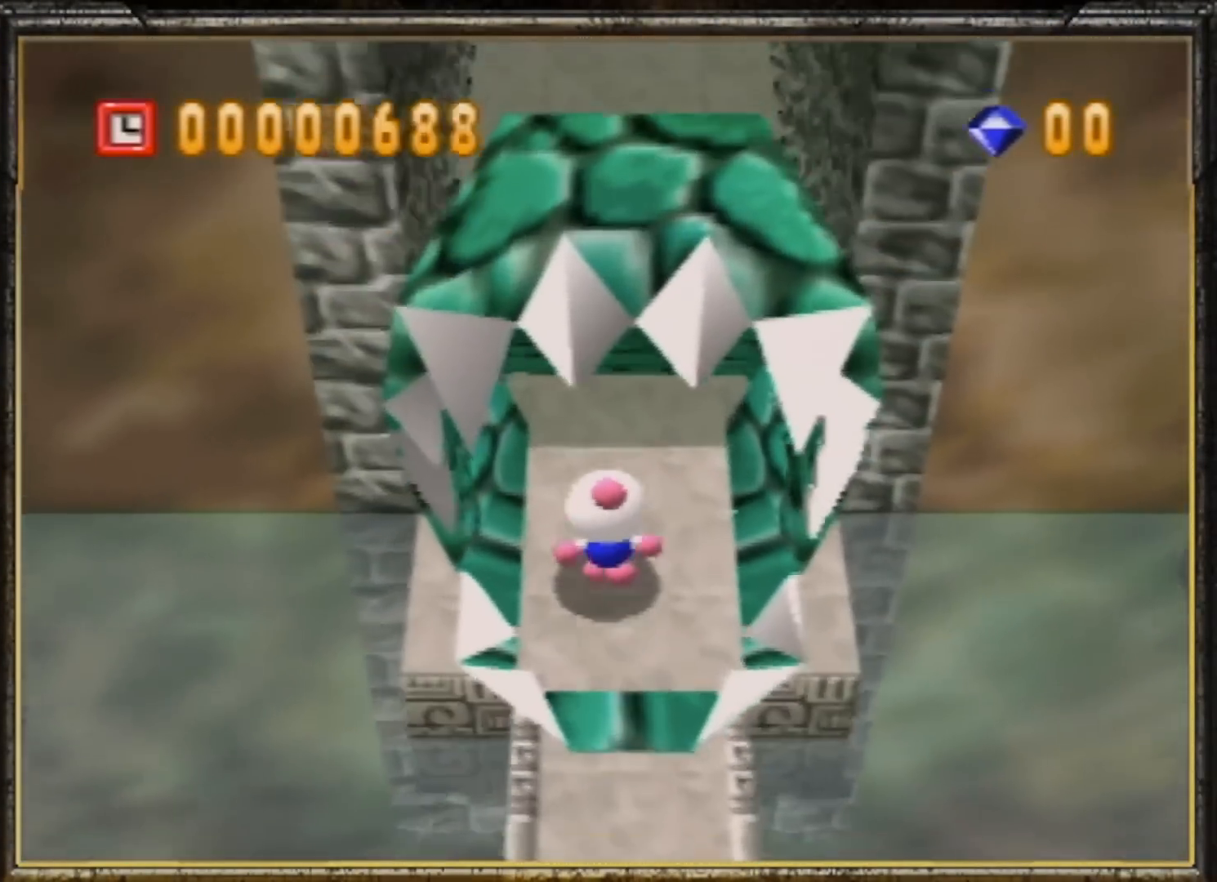
{"buttons": [], "left_stick": "up", "events": []}
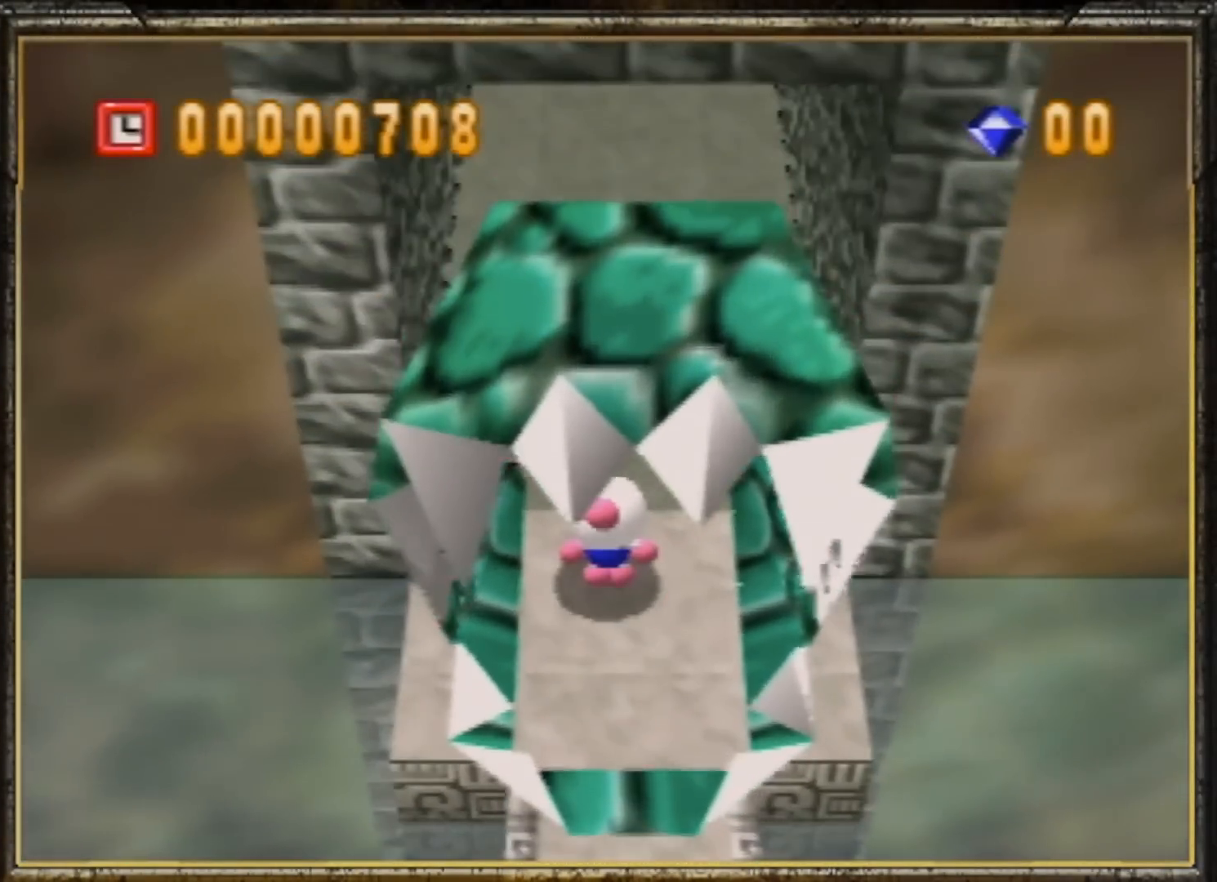
{"buttons": [], "left_stick": "center", "events": [[233, "left_stick", "center"]]}
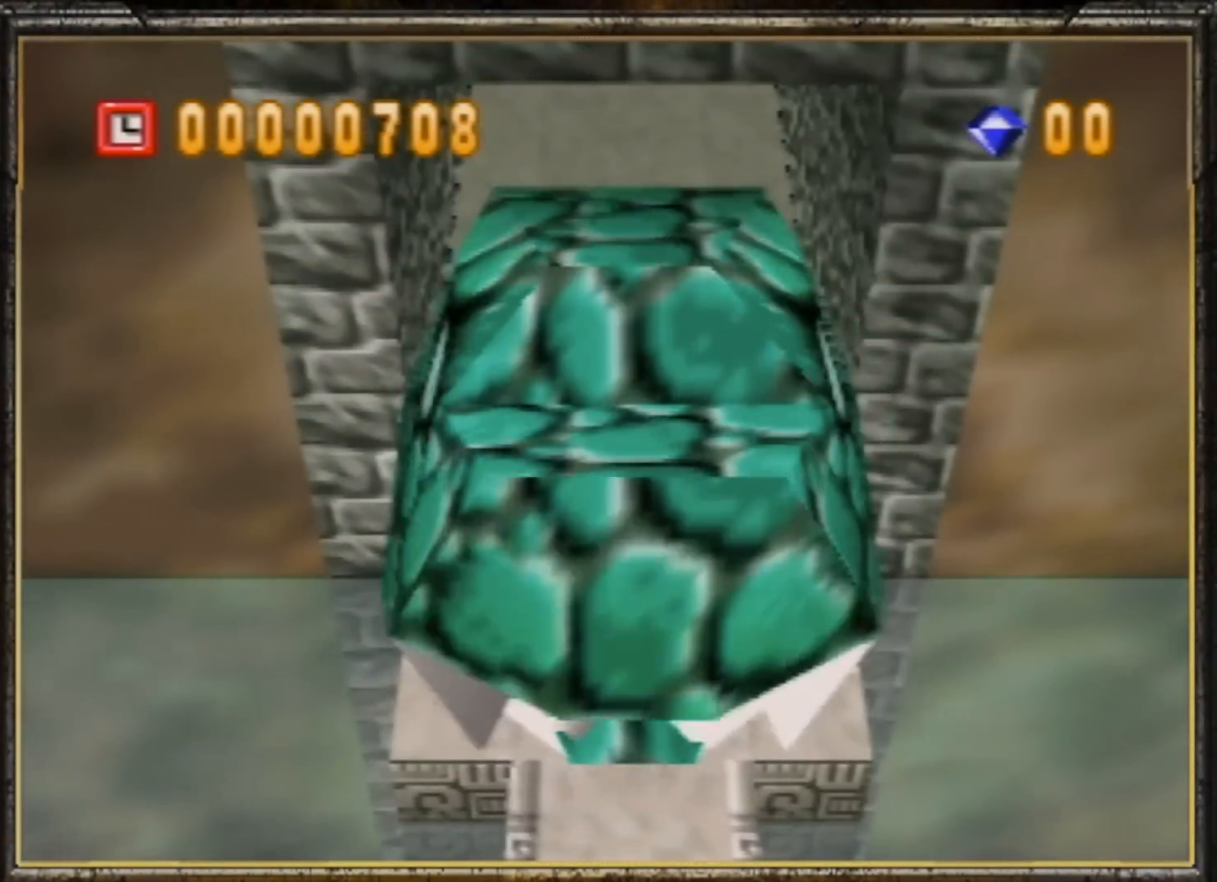
{"buttons": [], "left_stick": "center", "events": []}